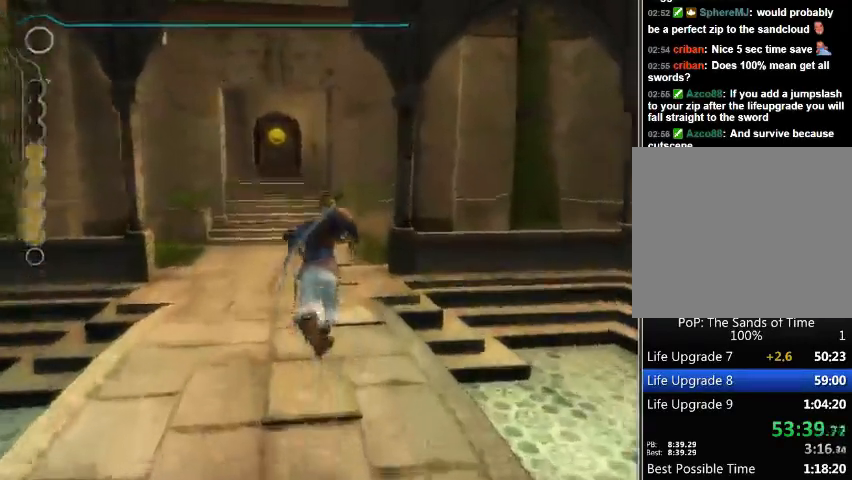
Gameplay with a controller (Xbox layout); each line is a JSON object with the inputs held at the frame after it. "events" lists button and stick changes between this image and that frame as [ms after this image, input, new state], when the widget could be followed in between. Not read: L2 L3 R2 R3.
{"buttons": [], "left_stick": "up", "right_stick": "right", "events": []}
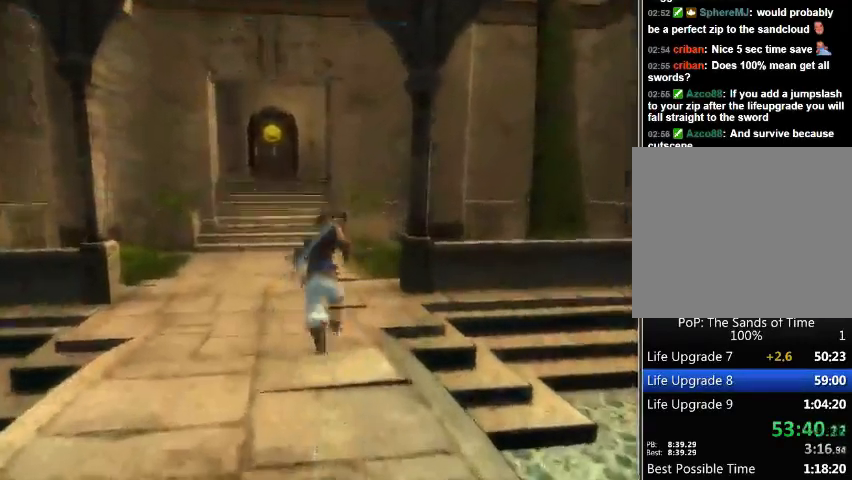
{"buttons": [], "left_stick": "up", "right_stick": "right", "events": []}
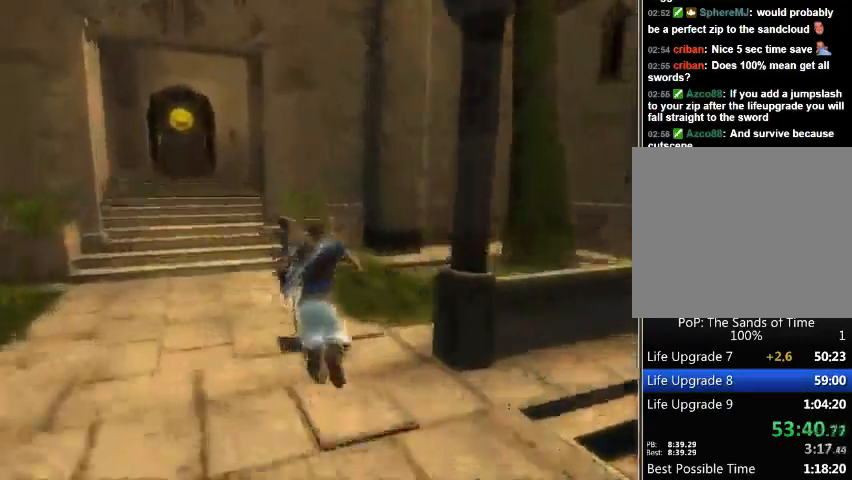
{"buttons": [], "left_stick": "up", "right_stick": "right", "events": []}
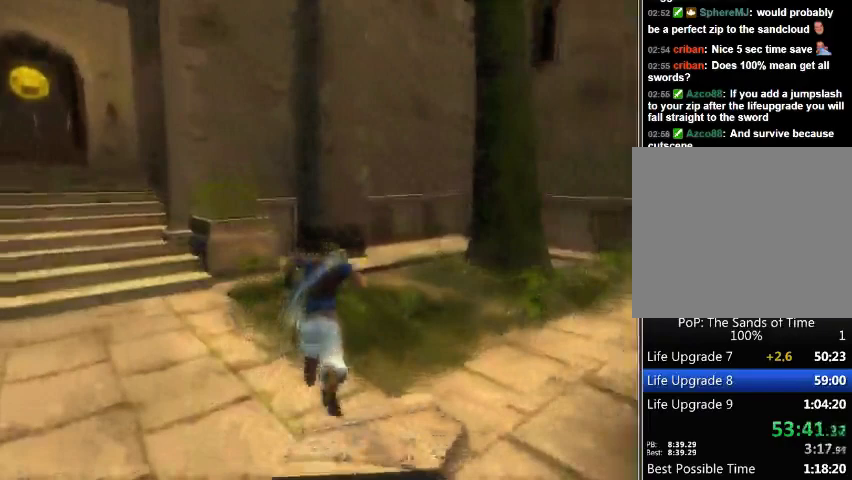
{"buttons": [], "left_stick": "up", "right_stick": "center", "events": [[433, "right_stick", "center"]]}
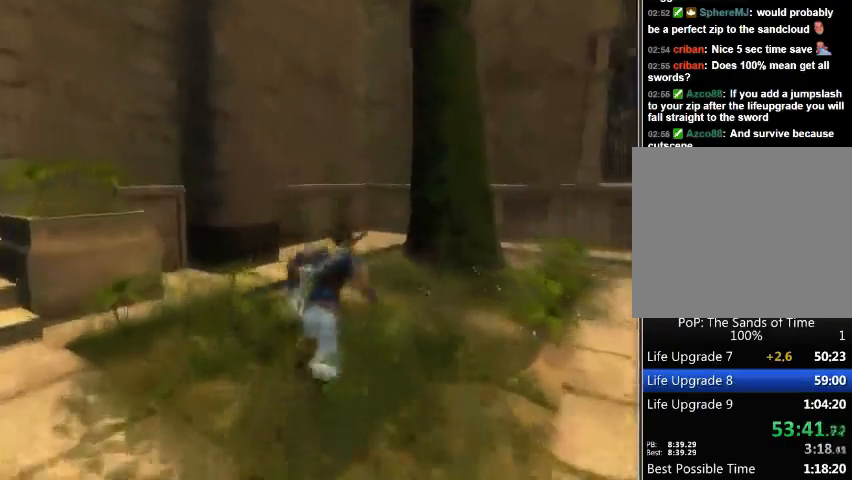
{"buttons": [], "left_stick": "up", "right_stick": "center", "events": []}
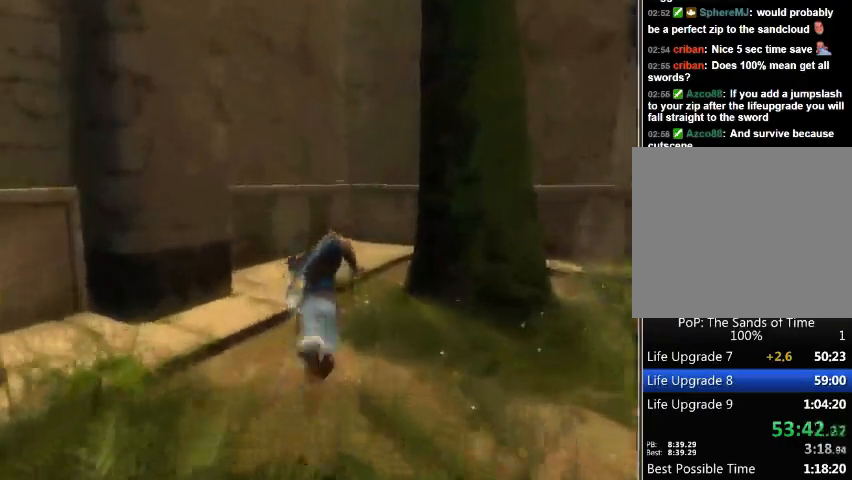
{"buttons": [], "left_stick": "center", "right_stick": "up", "events": [[167, "left_stick", "center"], [167, "right_stick", "up"]]}
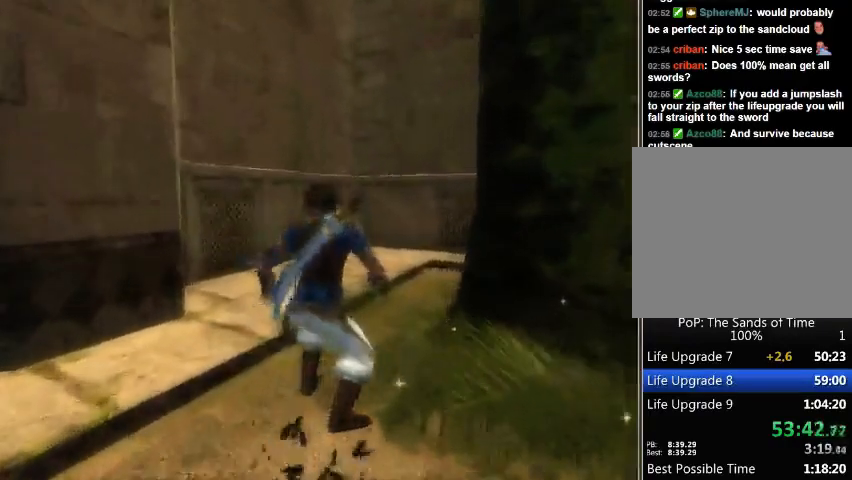
{"buttons": [], "left_stick": "up", "right_stick": "up", "events": [[33, "left_stick", "up"]]}
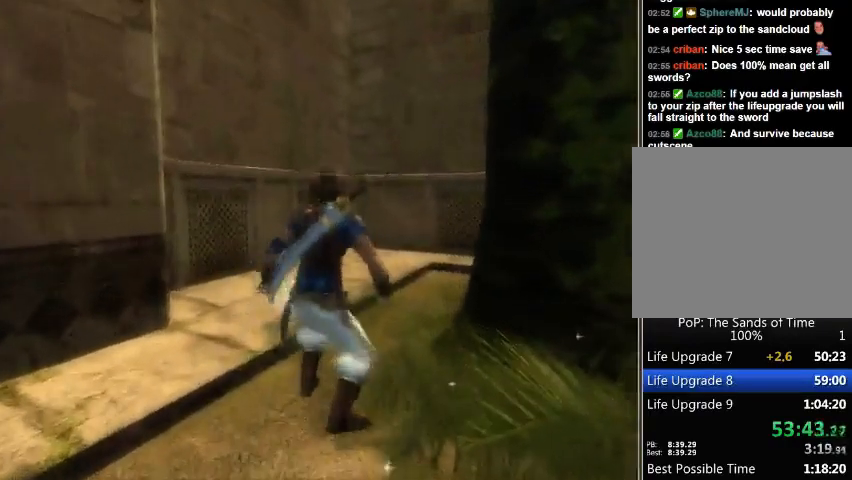
{"buttons": ["A"], "left_stick": "center", "right_stick": "center", "events": [[33, "left_stick", "center"], [33, "right_stick", "center"], [467, "A", "down"]]}
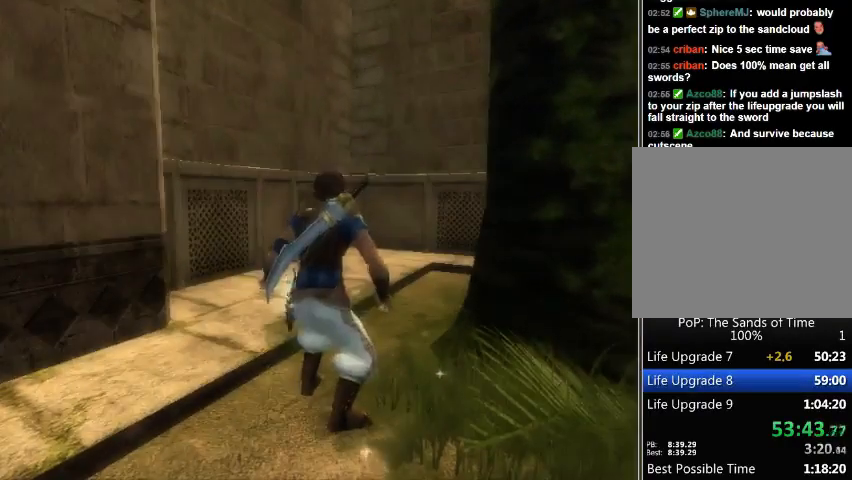
{"buttons": [], "left_stick": "center", "right_stick": "center", "events": [[133, "A", "up"]]}
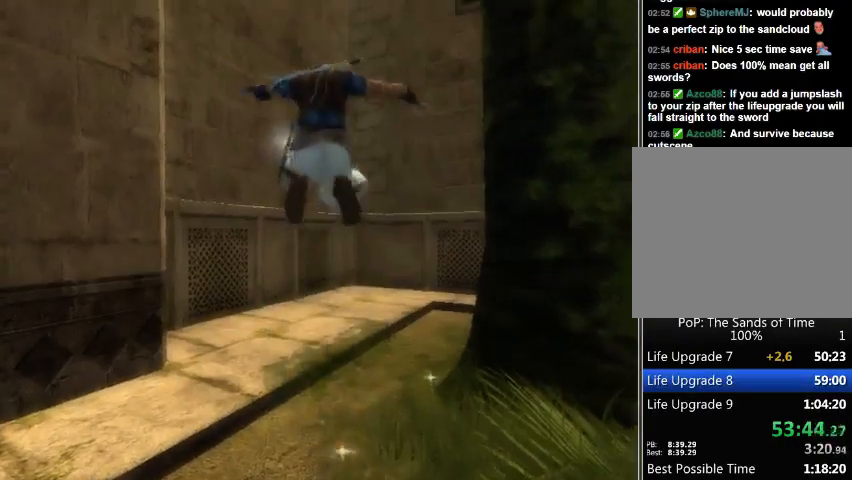
{"buttons": ["Y"], "left_stick": "center", "right_stick": "center", "events": [[500, "Y", "down"]]}
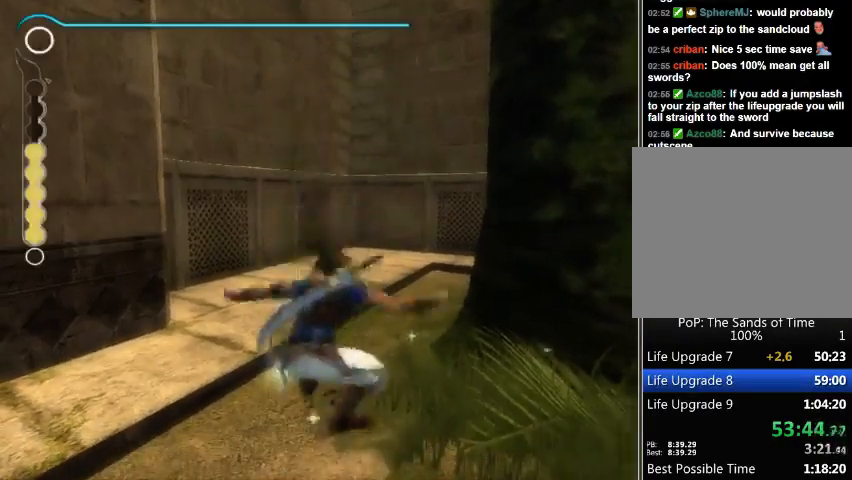
{"buttons": [], "left_stick": "center", "right_stick": "center", "events": [[100, "Y", "up"]]}
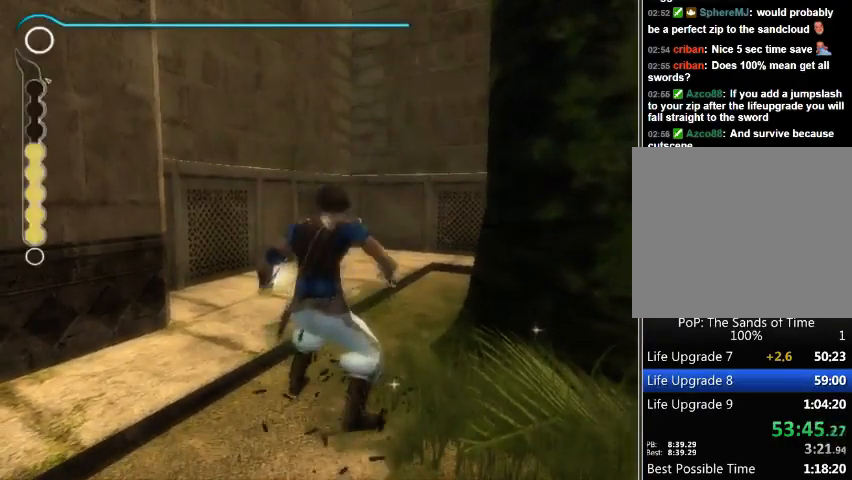
{"buttons": [], "left_stick": "center", "right_stick": "center", "events": []}
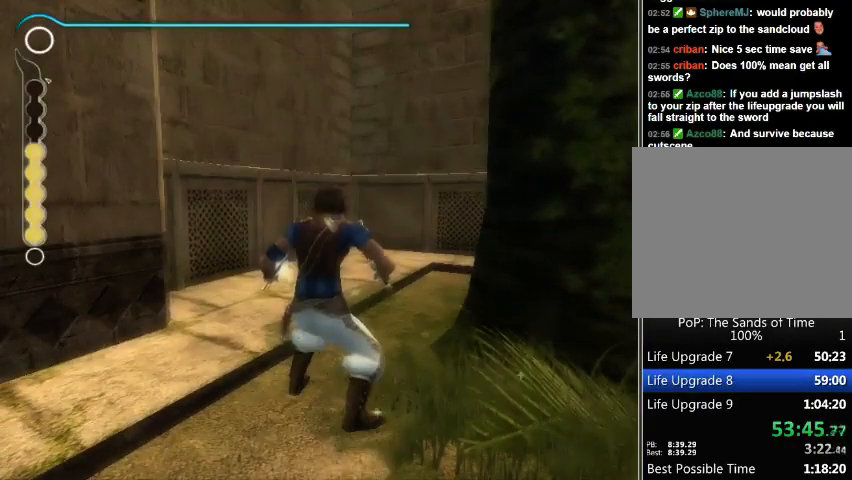
{"buttons": [], "left_stick": "center", "right_stick": "center", "events": [[100, "Y", "down"], [200, "Y", "up"]]}
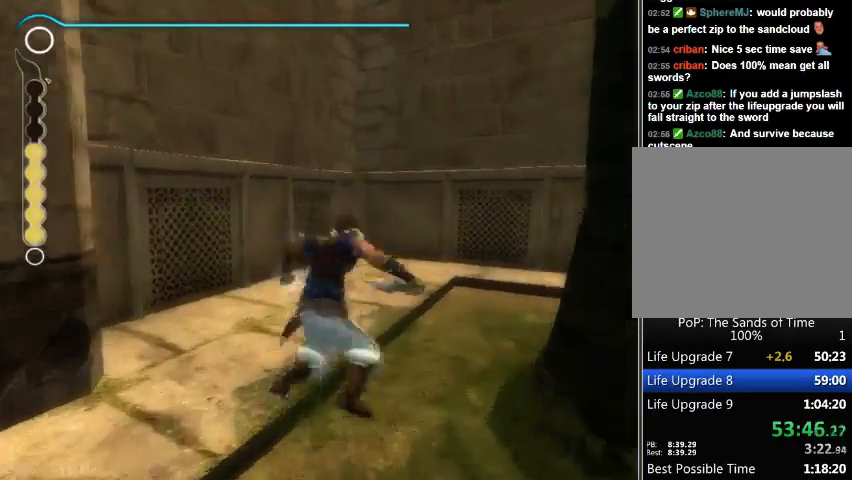
{"buttons": [], "left_stick": "center", "right_stick": "center", "events": []}
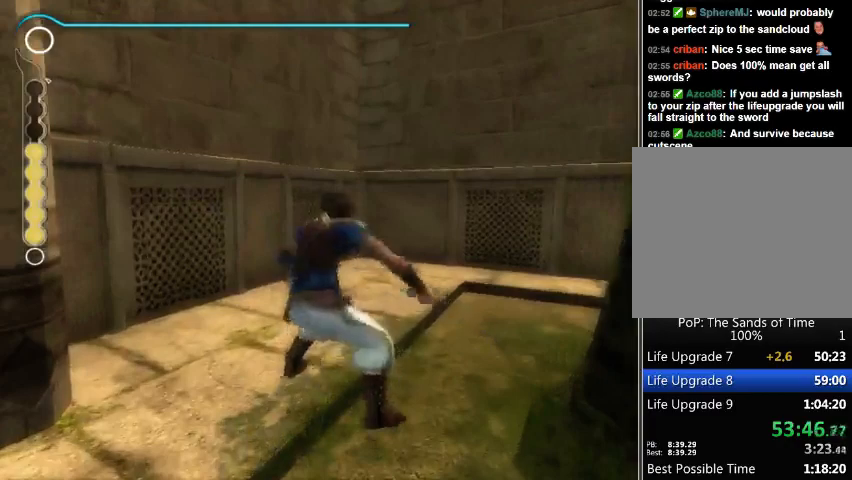
{"buttons": [], "left_stick": "center", "right_stick": "center", "events": []}
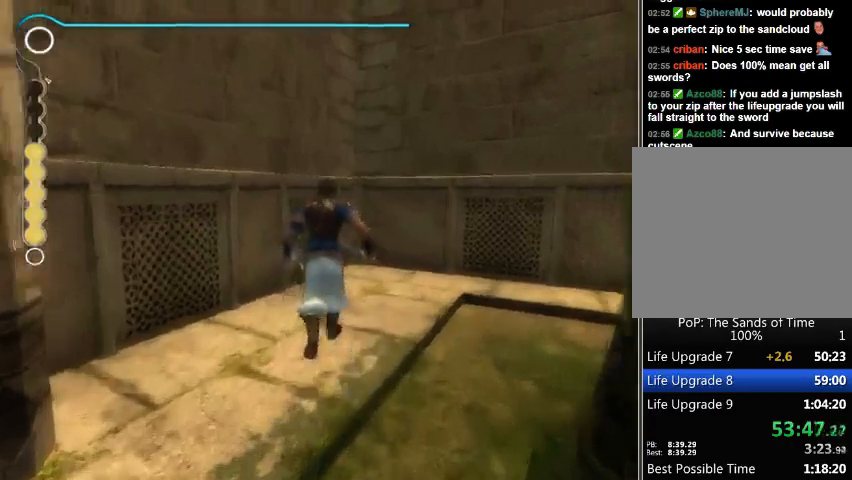
{"buttons": [], "left_stick": "center", "right_stick": "center", "events": []}
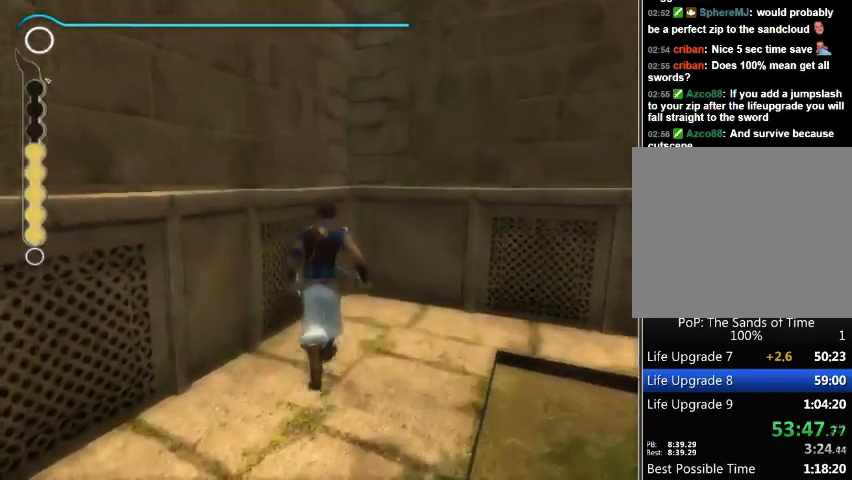
{"buttons": [], "left_stick": "center", "right_stick": "center", "events": []}
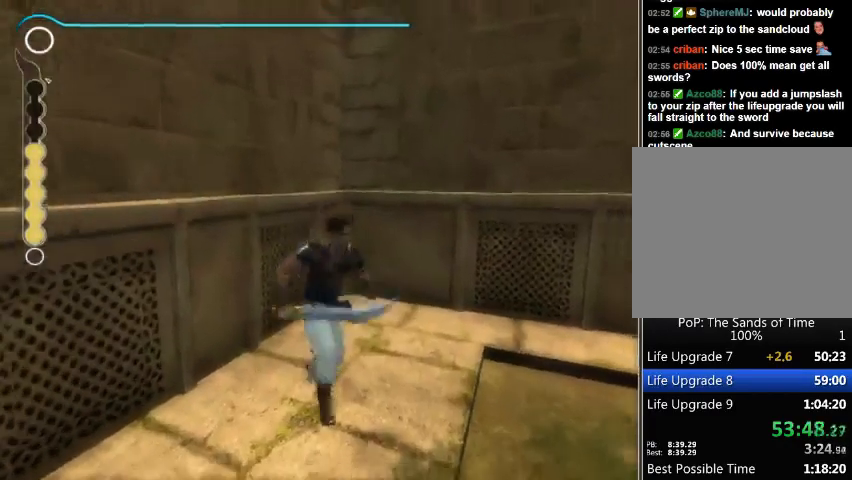
{"buttons": [], "left_stick": "center", "right_stick": "center", "events": []}
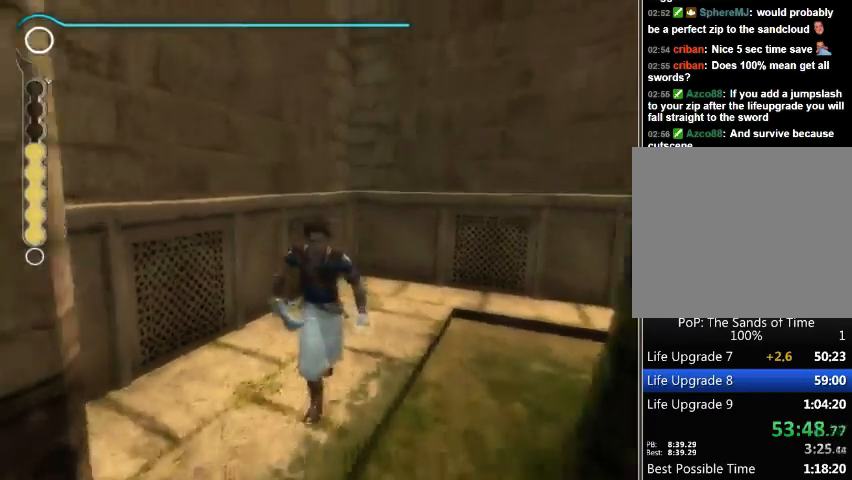
{"buttons": [], "left_stick": "up", "right_stick": "center", "events": [[500, "left_stick", "up"]]}
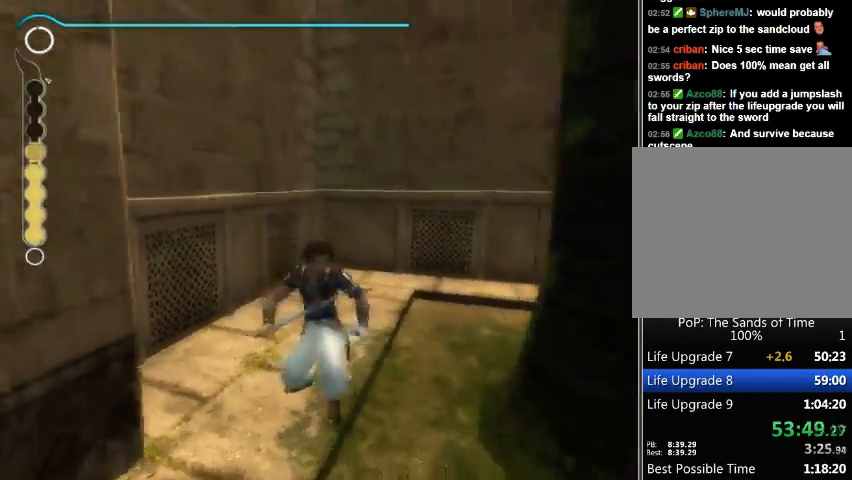
{"buttons": [], "left_stick": "up", "right_stick": "center", "events": []}
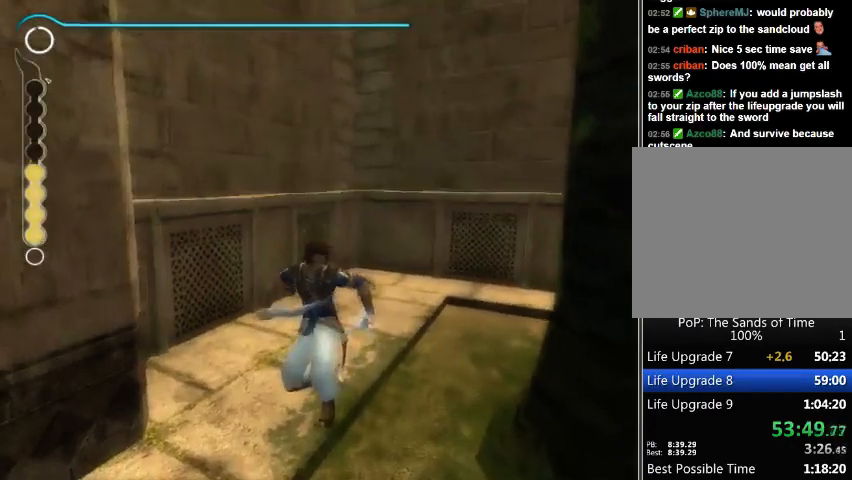
{"buttons": [], "left_stick": "up", "right_stick": "center", "events": []}
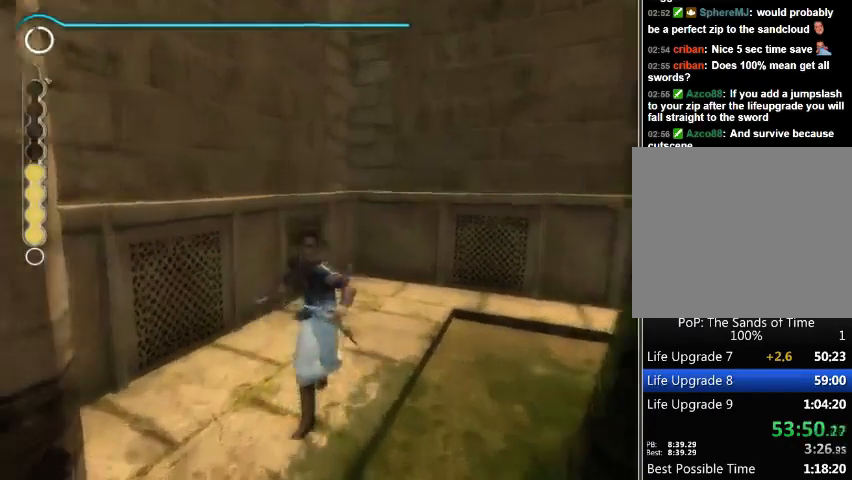
{"buttons": [], "left_stick": "up", "right_stick": "center", "events": []}
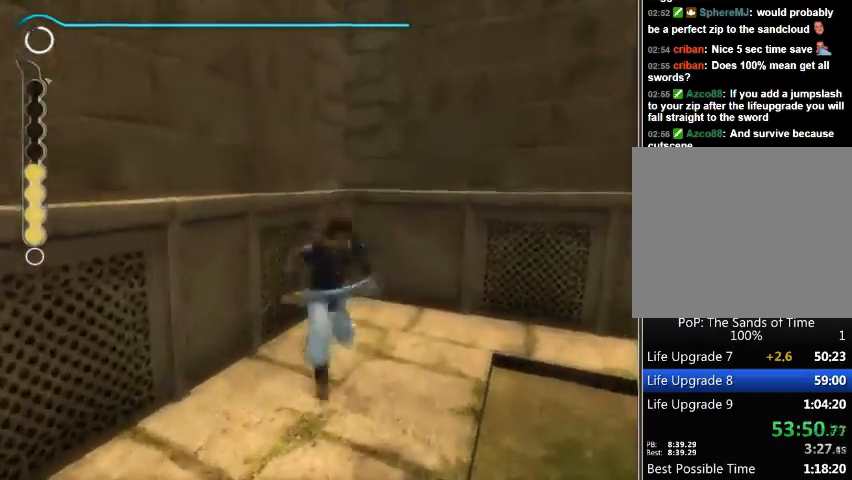
{"buttons": [], "left_stick": "up", "right_stick": "center", "events": []}
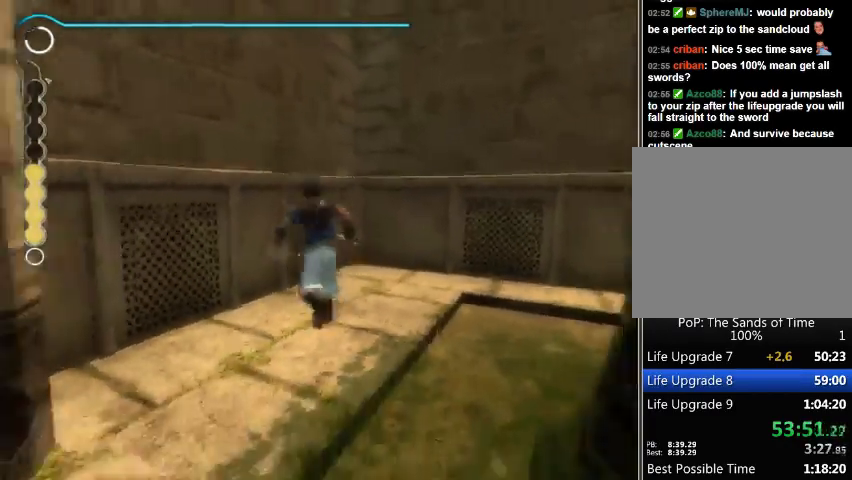
{"buttons": [], "left_stick": "up", "right_stick": "center", "events": []}
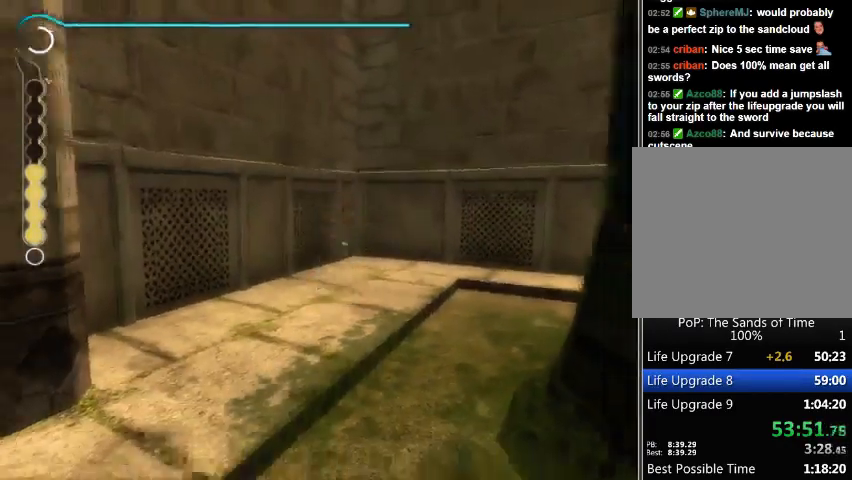
{"buttons": [], "left_stick": "center", "right_stick": "center", "events": [[233, "left_stick", "center"]]}
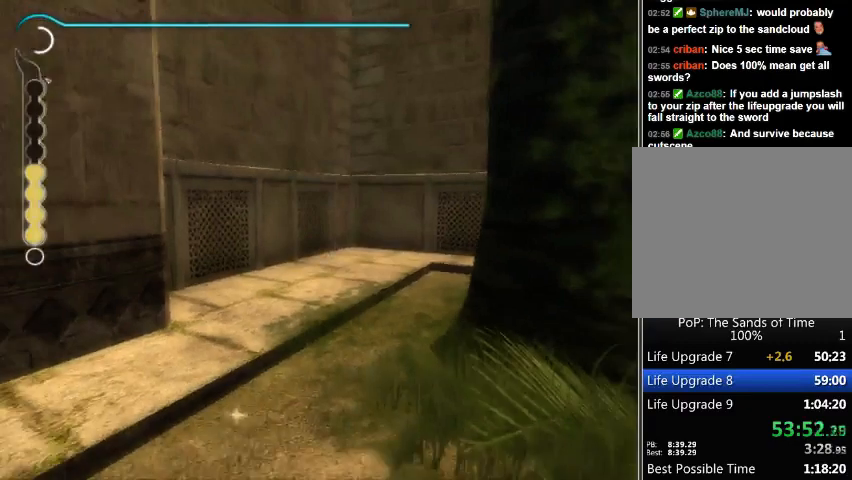
{"buttons": [], "left_stick": "center", "right_stick": "center", "events": []}
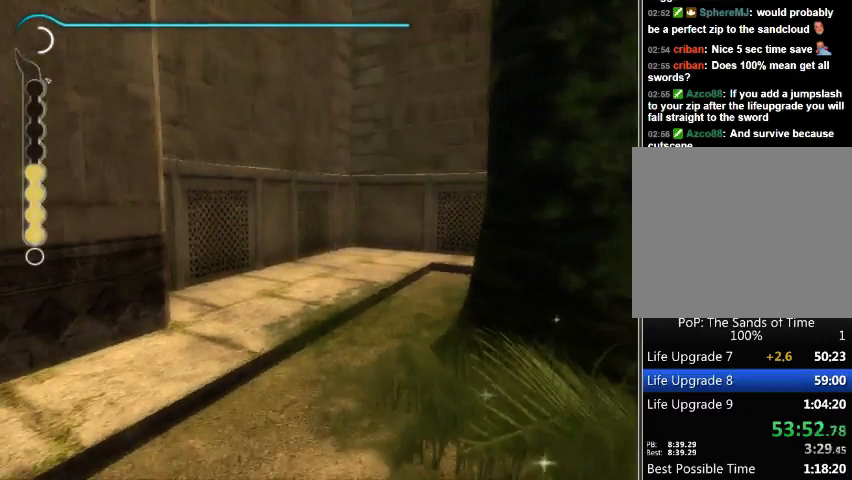
{"buttons": [], "left_stick": "center", "right_stick": "center", "events": []}
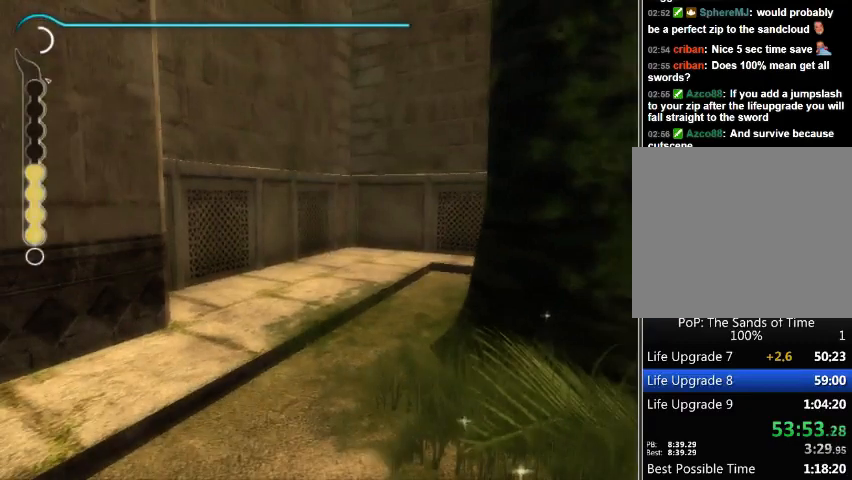
{"buttons": [], "left_stick": "center", "right_stick": "center", "events": []}
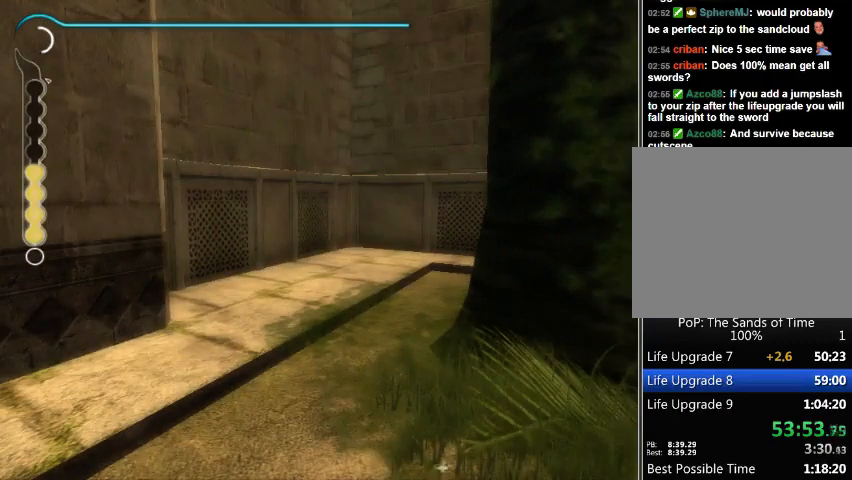
{"buttons": [], "left_stick": "center", "right_stick": "center", "events": []}